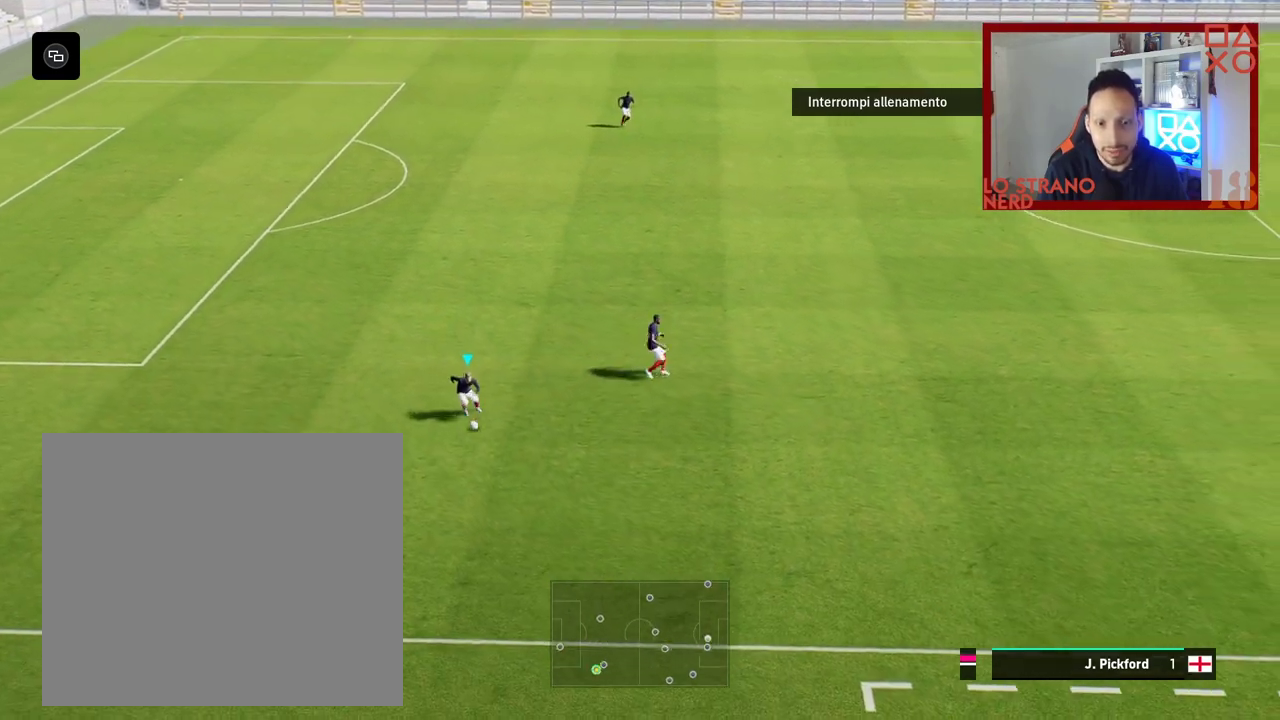
Gameplay with a controller (PlayStation layout); each line is a JSON object with the inputs held at the frame after it. "events" lists button and stick changes between this image and that frame as [ms after this image, input, new state], when the widget could be followed in between.
{"buttons": [], "left_stick": "up", "right_stick": "center", "events": [[117, "left_stick", "down"], [183, "right_stick", "center"], [267, "left_stick", "center"], [483, "left_stick", "up"]]}
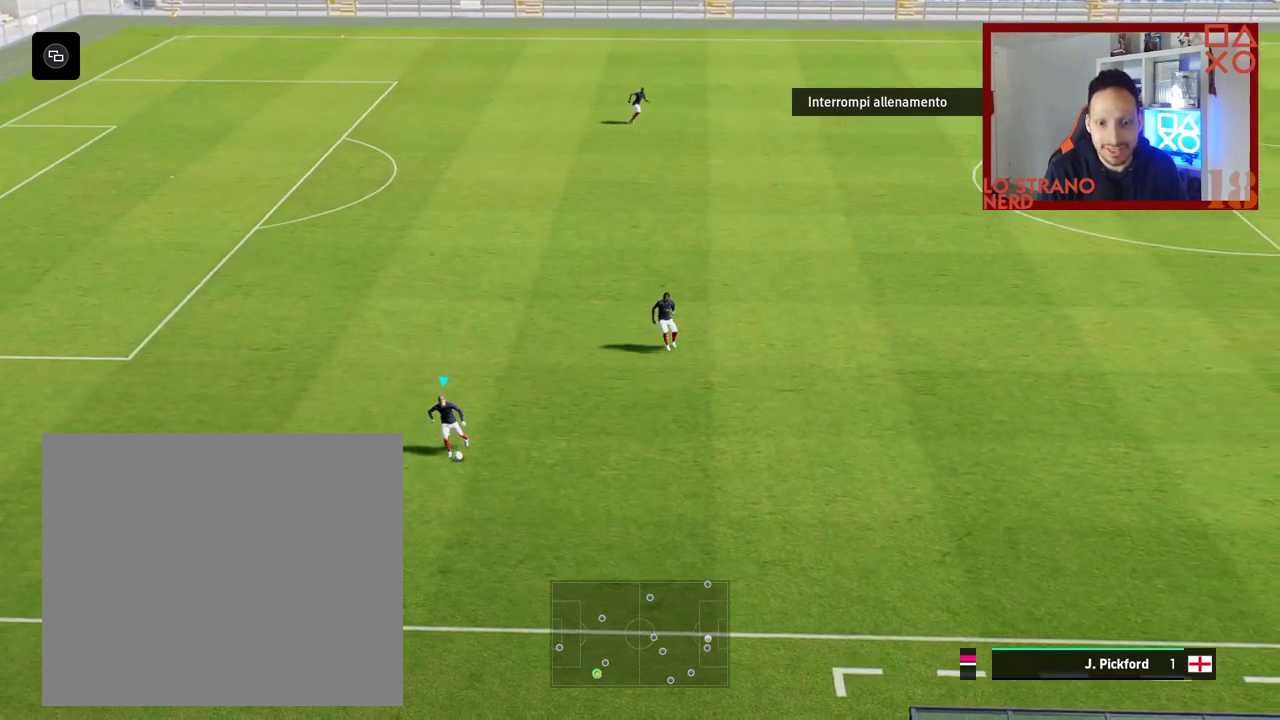
{"buttons": [], "left_stick": "up", "right_stick": "center", "events": []}
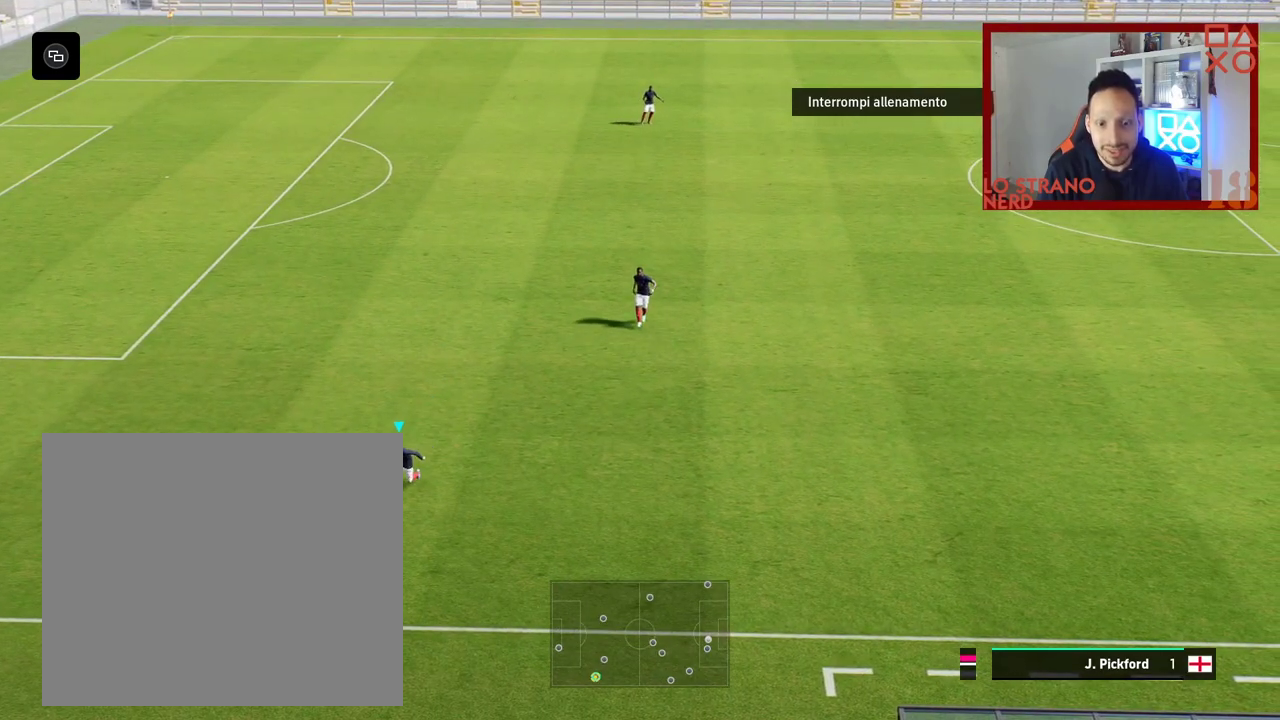
{"buttons": [], "left_stick": "up", "right_stick": "center", "events": []}
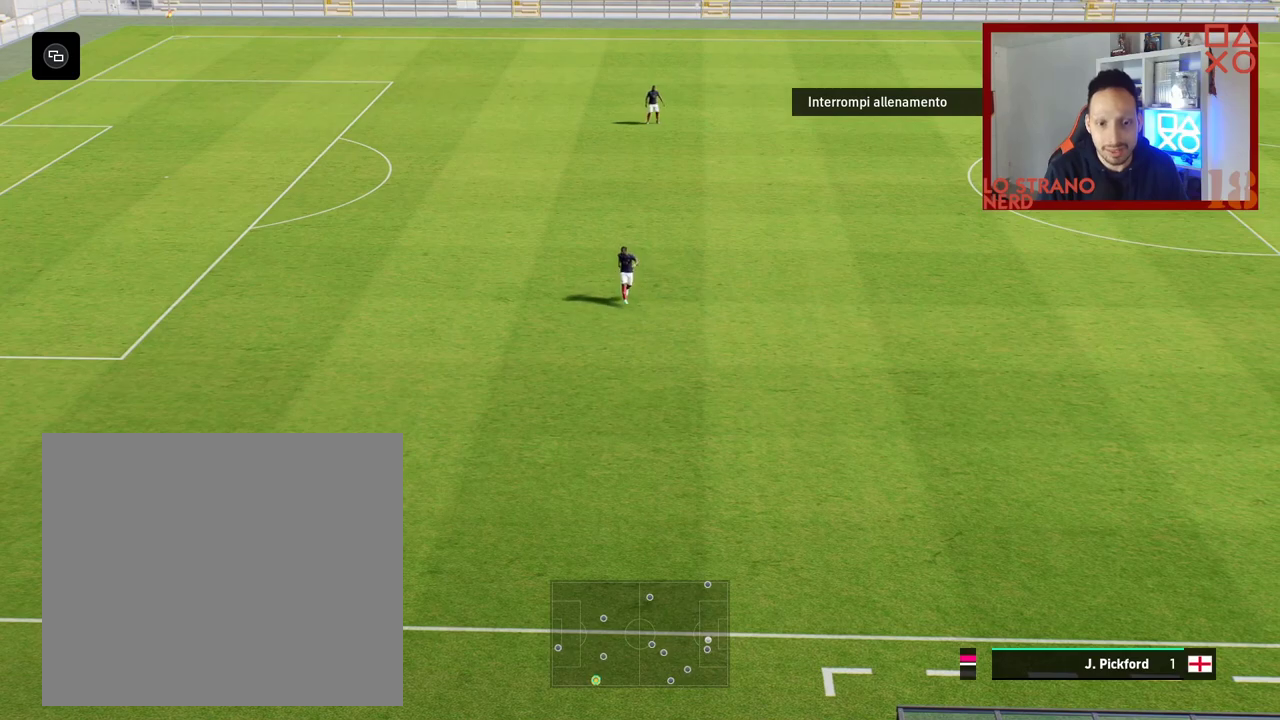
{"buttons": ["R2"], "left_stick": "up", "right_stick": "center", "events": [[33, "R2", "down"], [67, "left_stick", "up-right"], [400, "left_stick", "up"]]}
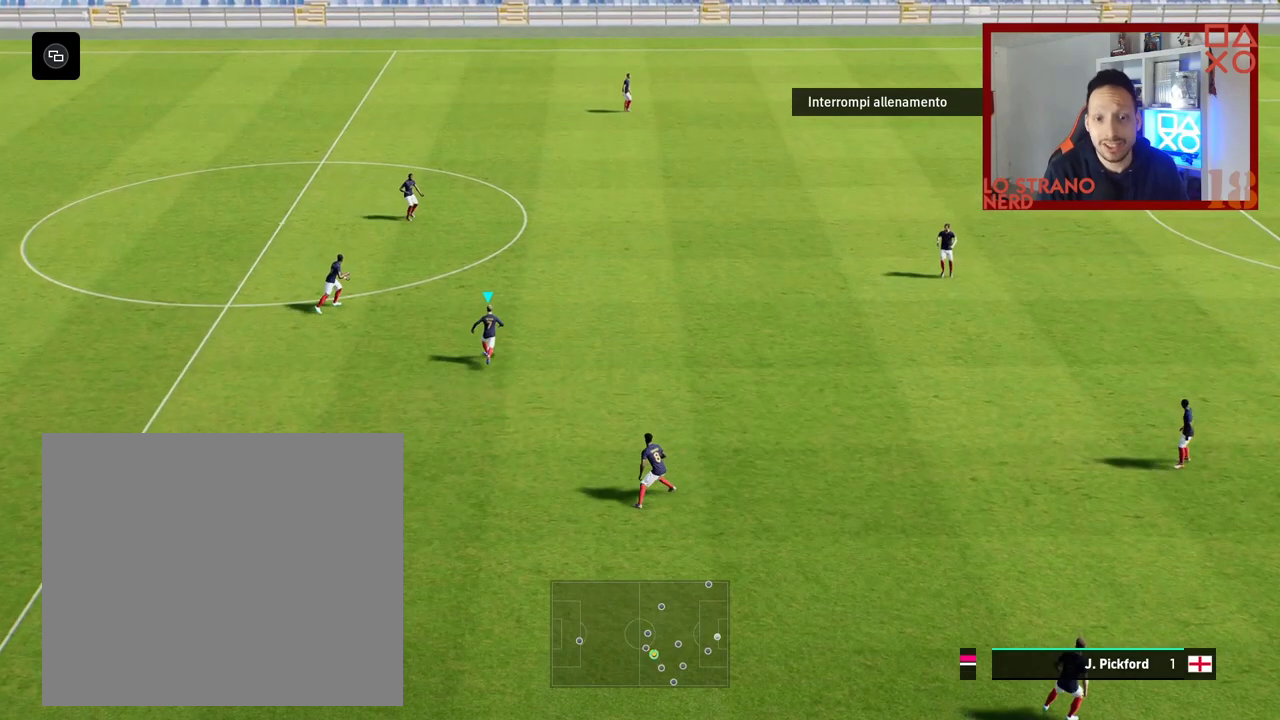
{"buttons": [], "left_stick": "right", "right_stick": "center", "events": [[417, "R2", "up"], [433, "left_stick", "right"]]}
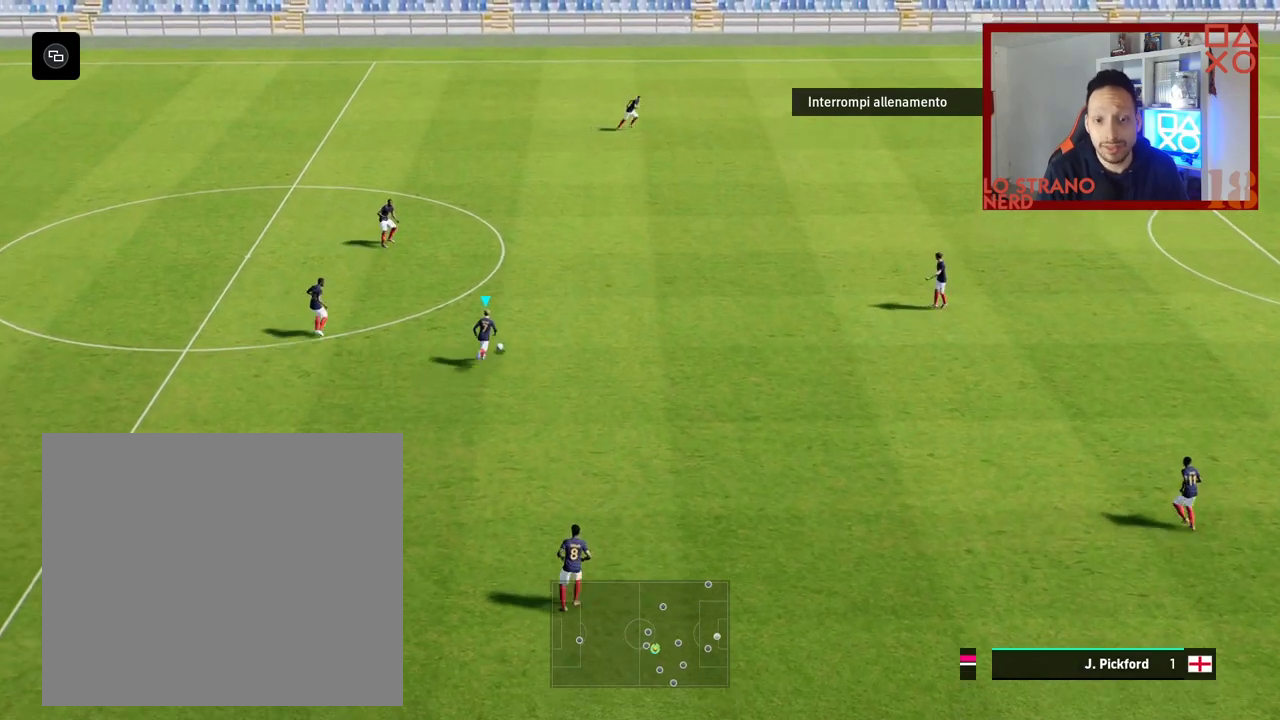
{"buttons": [], "left_stick": "right", "right_stick": "center", "events": []}
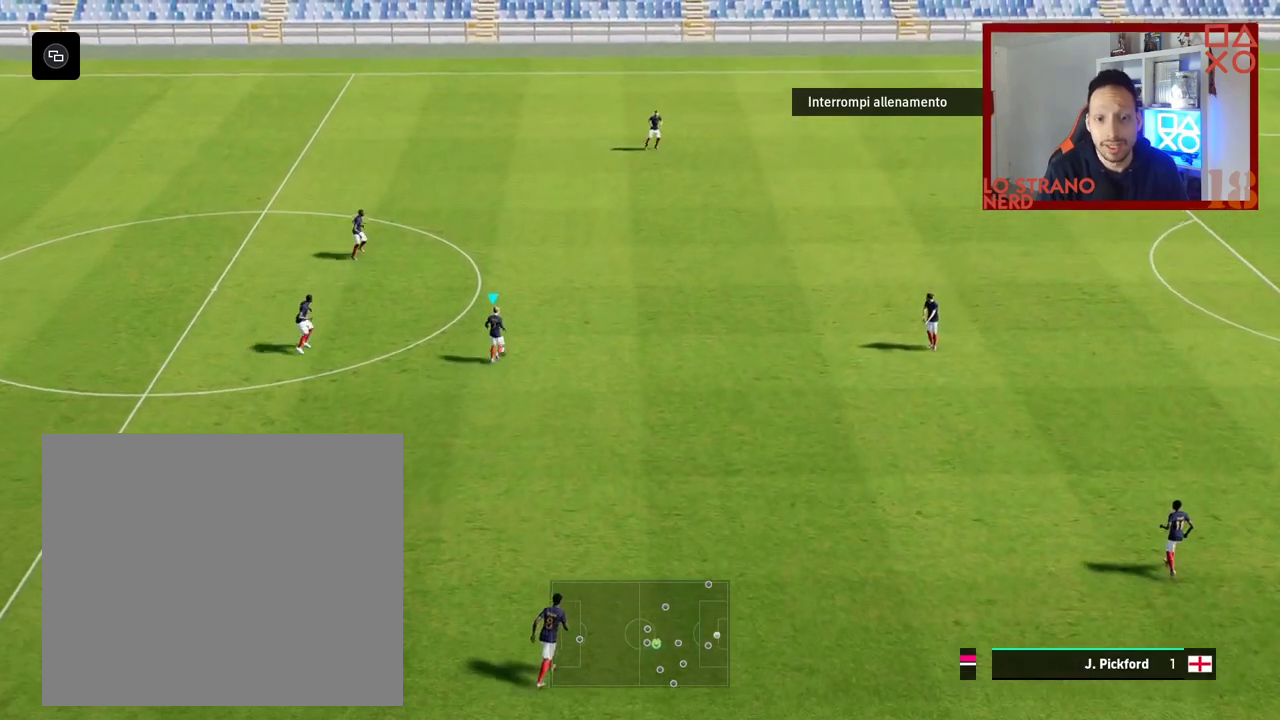
{"buttons": [], "left_stick": "right", "right_stick": "center", "events": []}
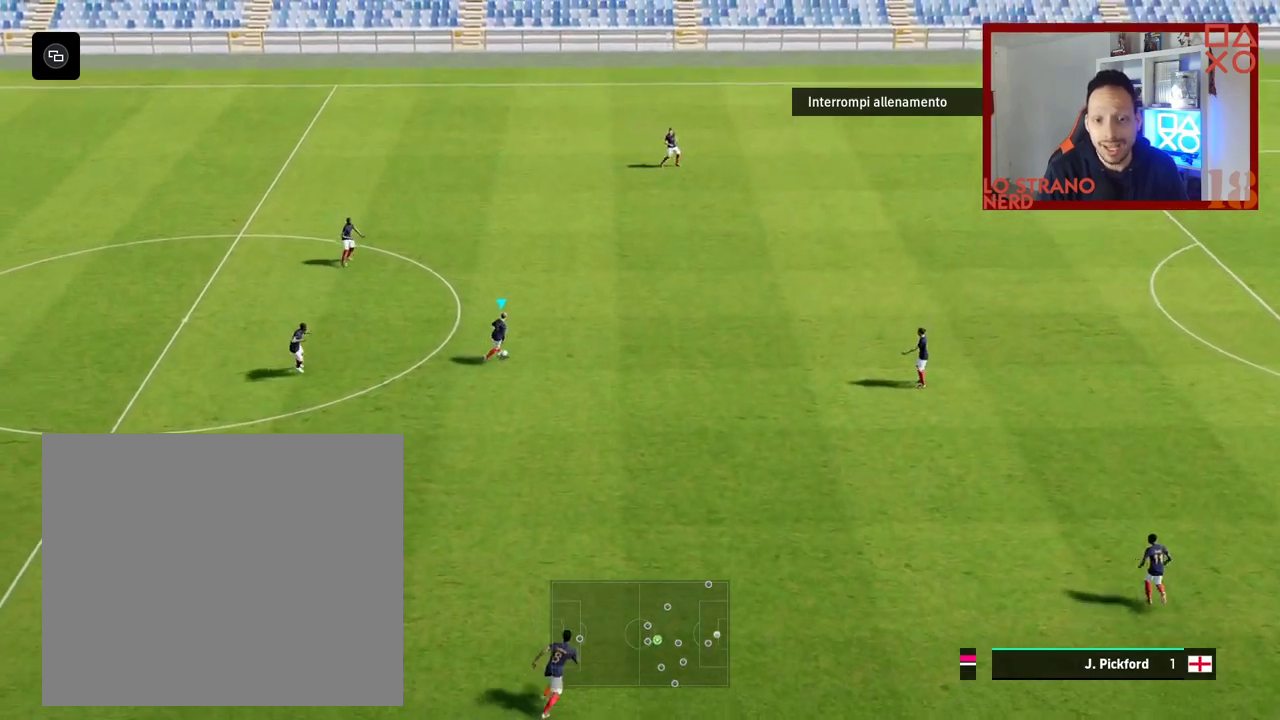
{"buttons": [], "left_stick": "right", "right_stick": "center", "events": []}
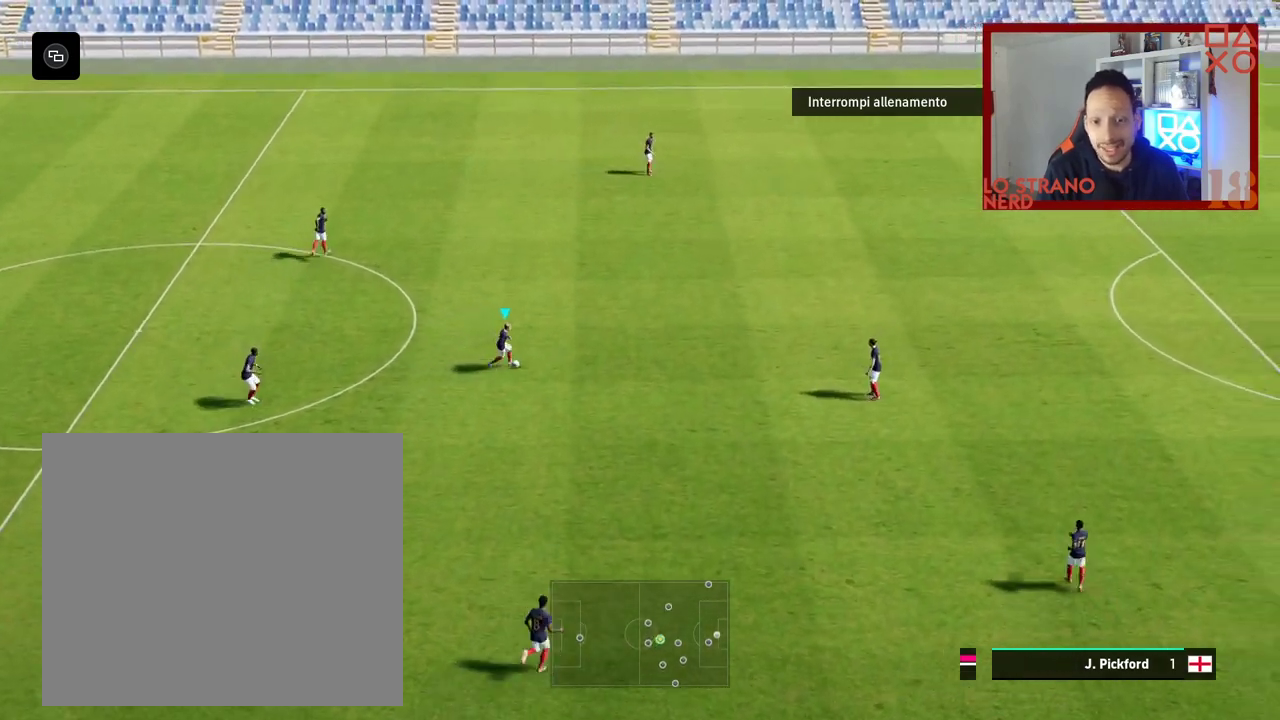
{"buttons": [], "left_stick": "center", "right_stick": "center", "events": [[100, "left_stick", "center"]]}
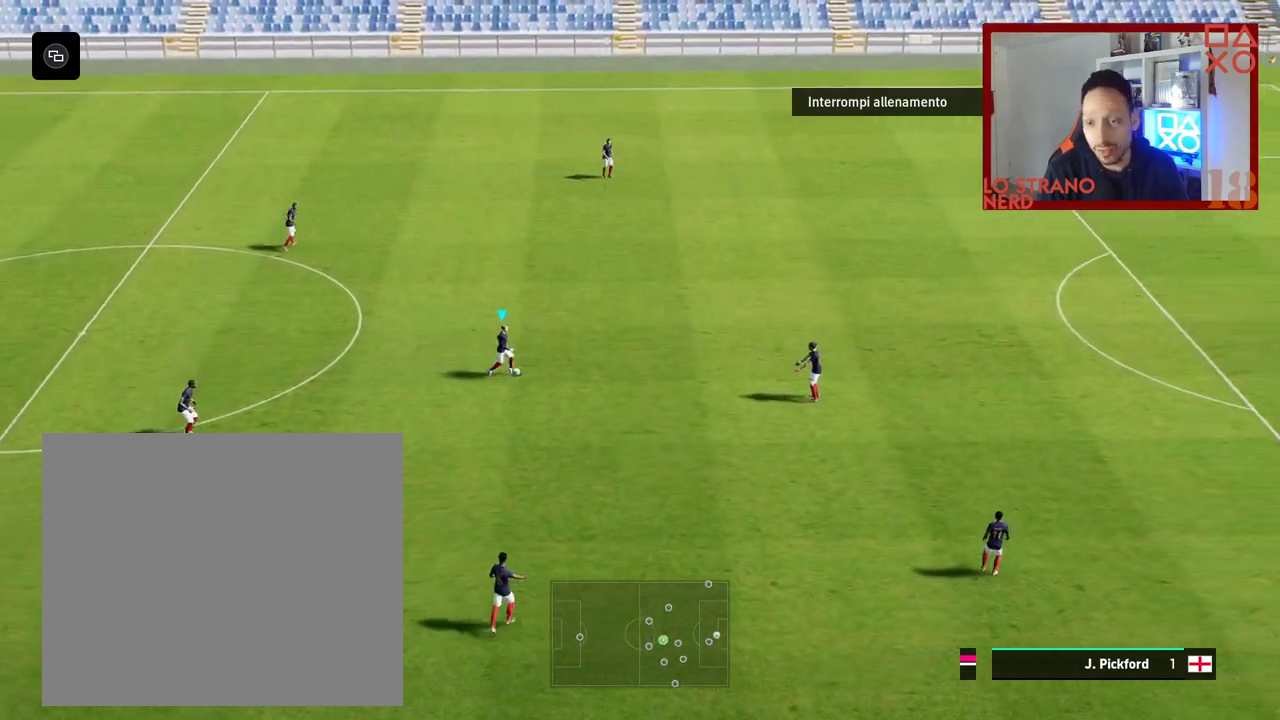
{"buttons": [], "left_stick": "center", "right_stick": "center", "events": []}
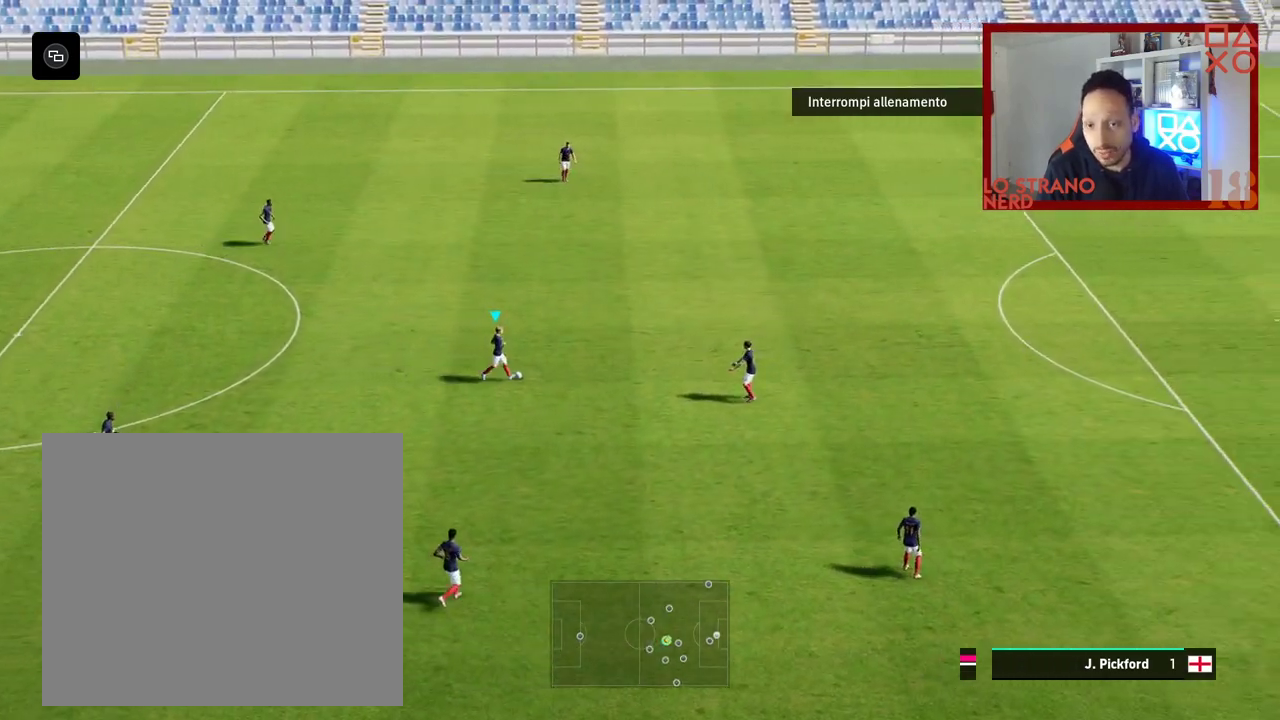
{"buttons": [], "left_stick": "center", "right_stick": "center", "events": []}
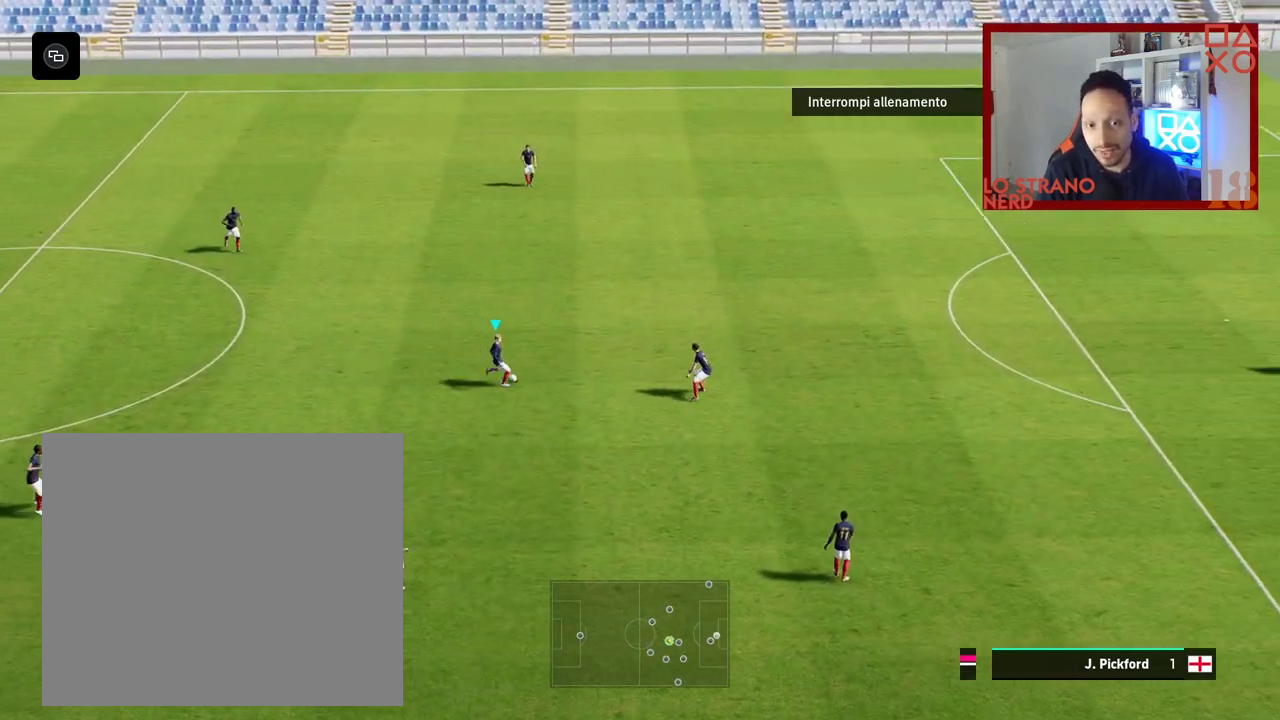
{"buttons": ["R2"], "left_stick": "left", "right_stick": "center", "events": [[117, "left_stick", "left"], [317, "R2", "down"]]}
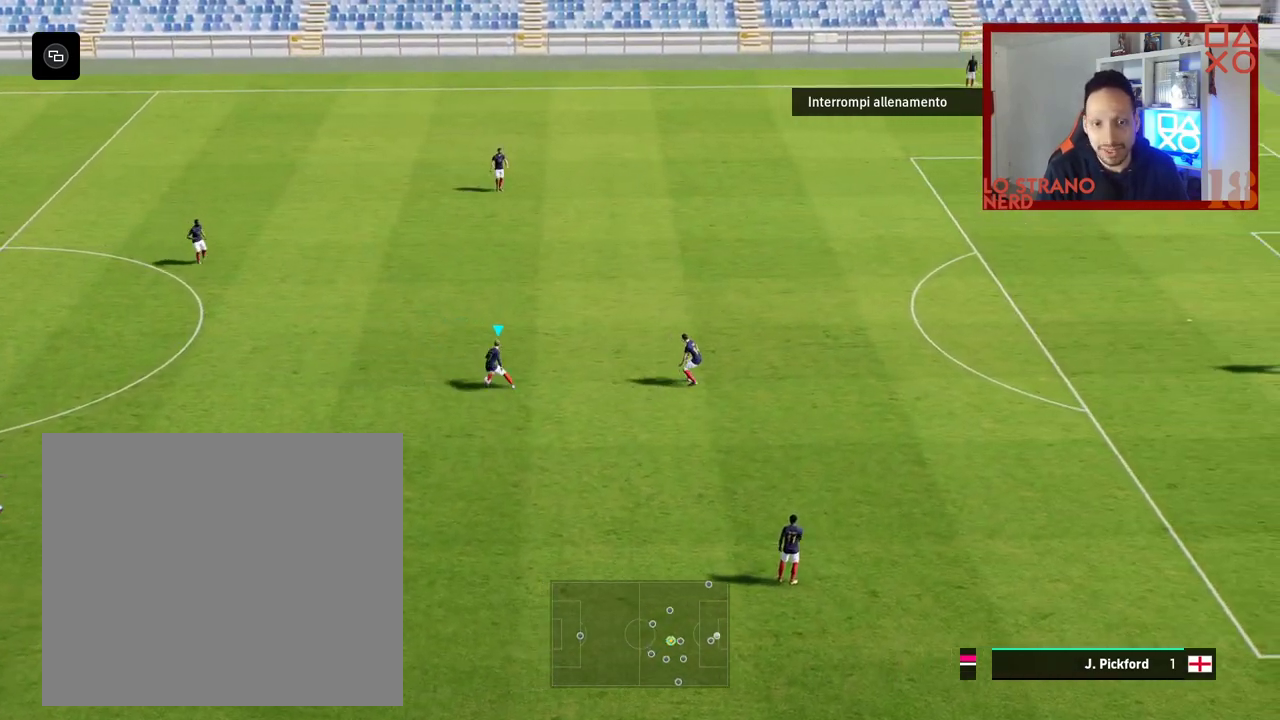
{"buttons": ["R2"], "left_stick": "up", "right_stick": "center", "events": [[233, "left_stick", "up-left"], [450, "left_stick", "up"]]}
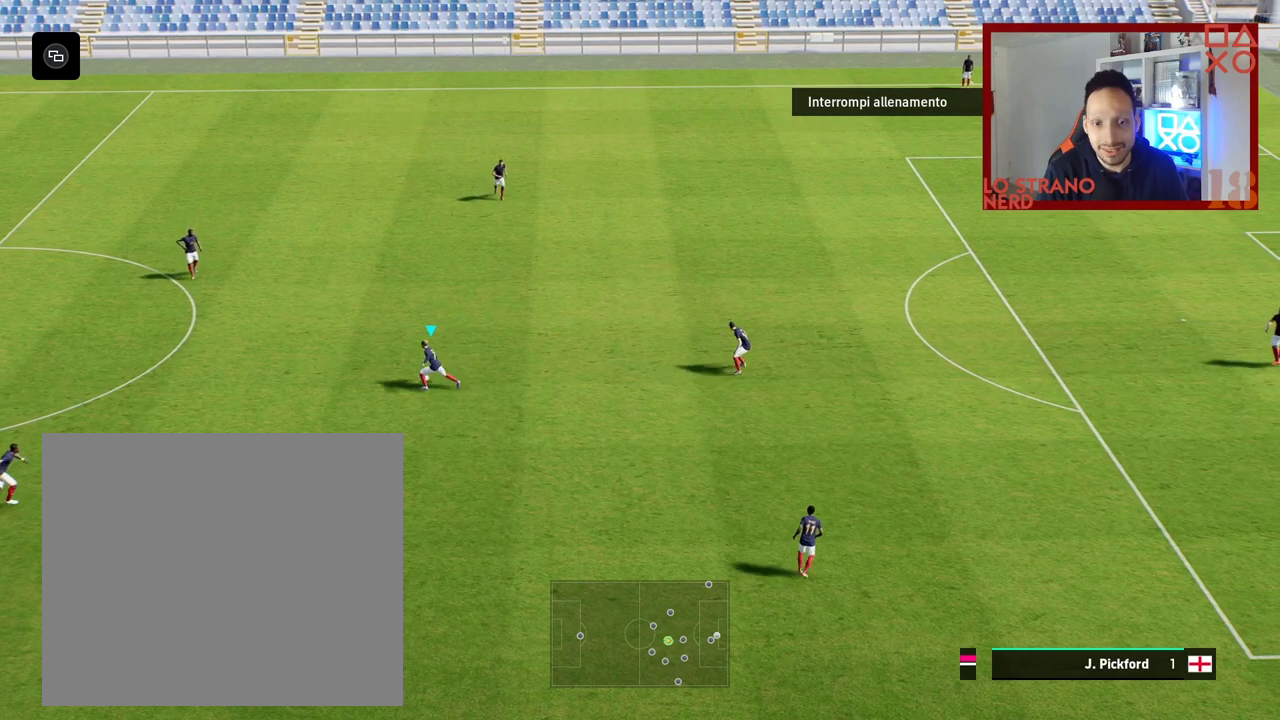
{"buttons": [], "left_stick": "right", "right_stick": "center", "events": [[183, "R2", "up"], [183, "left_stick", "right"]]}
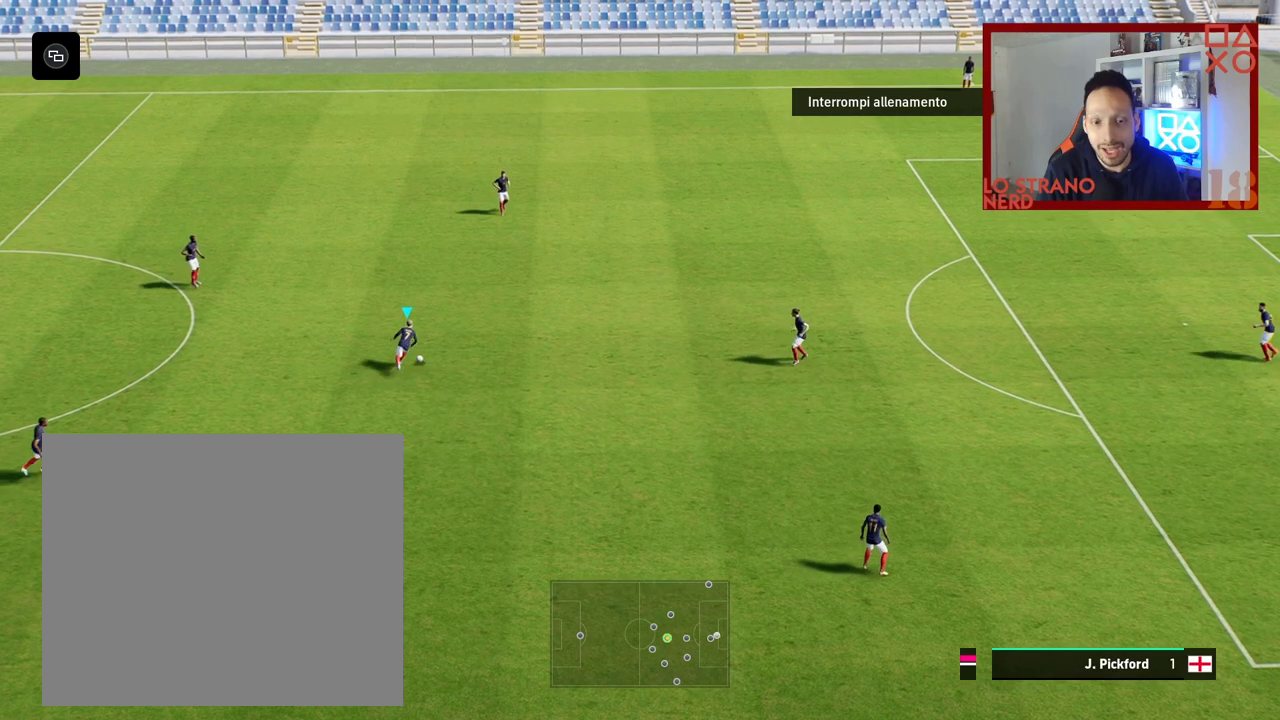
{"buttons": [], "left_stick": "right", "right_stick": "center", "events": []}
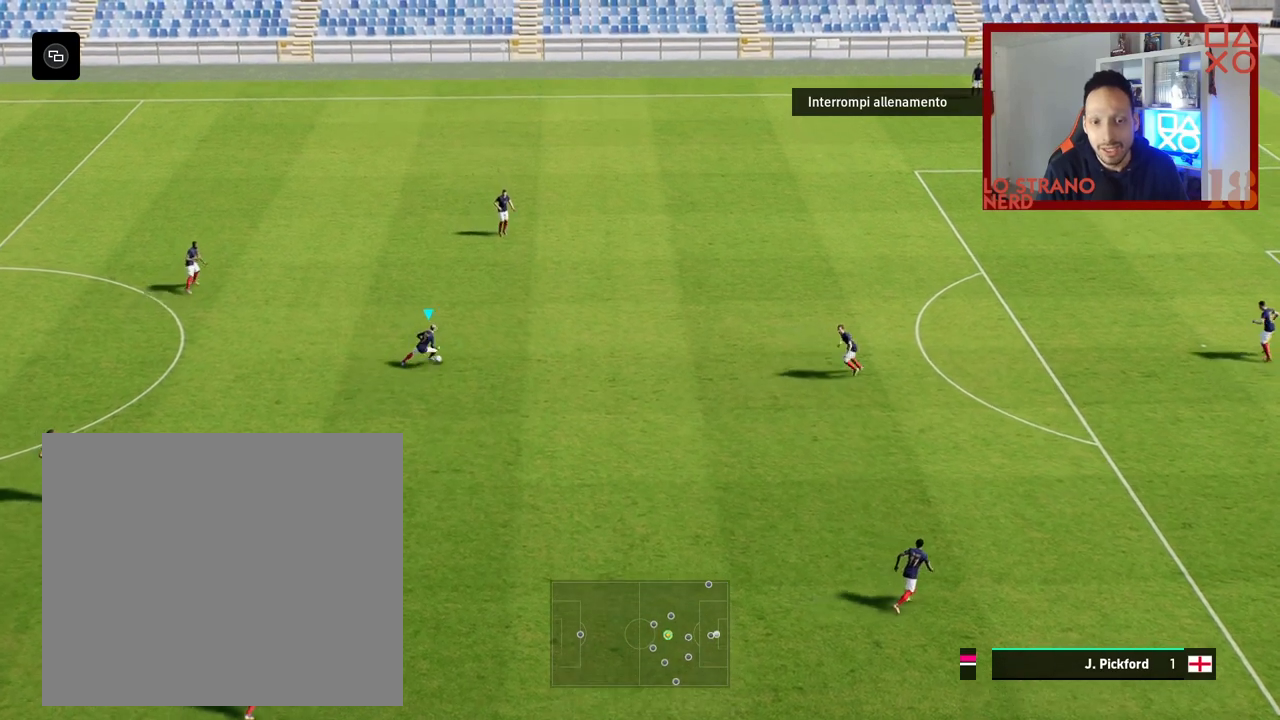
{"buttons": [], "left_stick": "center", "right_stick": "center", "events": [[483, "left_stick", "center"]]}
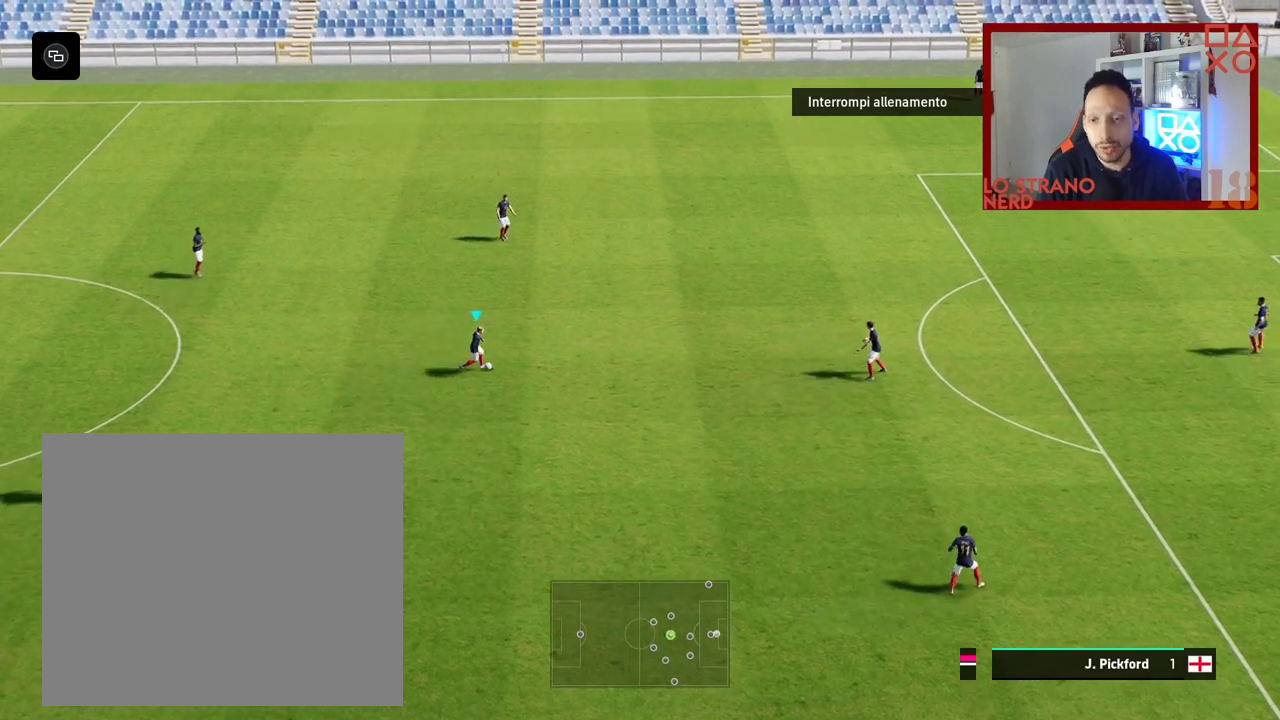
{"buttons": [], "left_stick": "right", "right_stick": "center", "events": [[250, "right_stick", "up"], [367, "left_stick", "right"], [467, "right_stick", "center"]]}
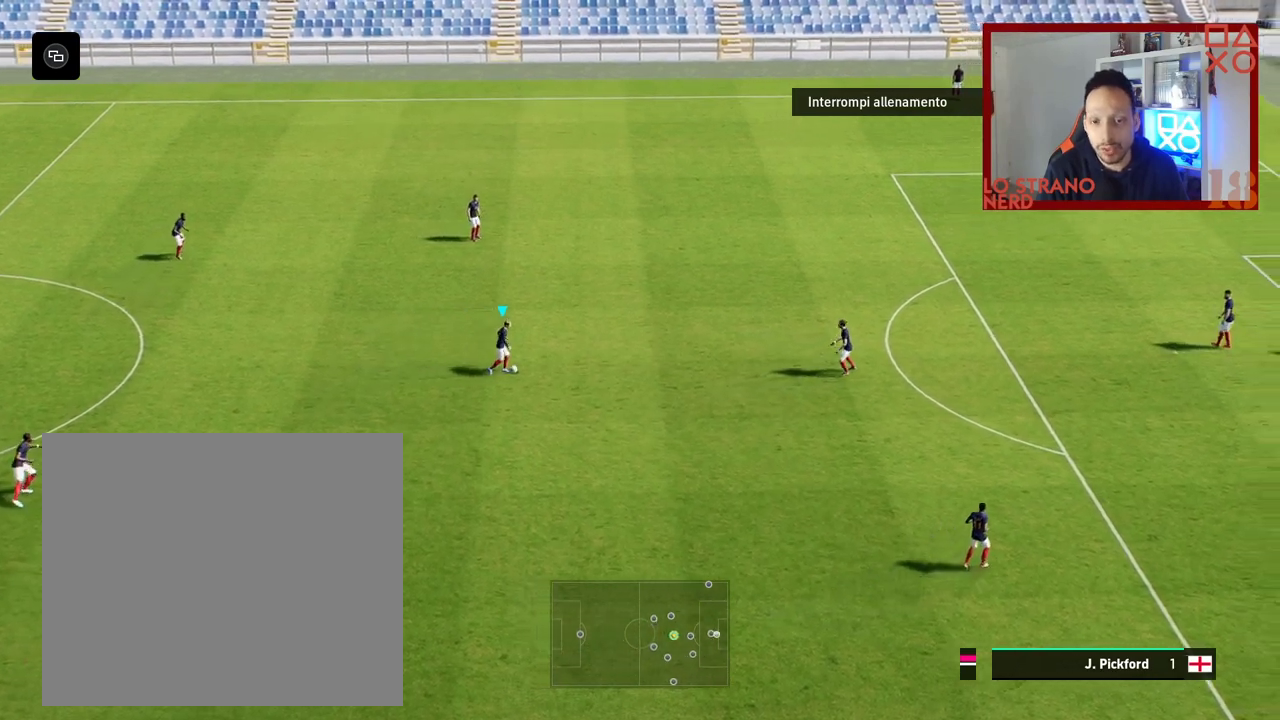
{"buttons": [], "left_stick": "left", "right_stick": "center", "events": [[17, "left_stick", "center"], [467, "left_stick", "left"]]}
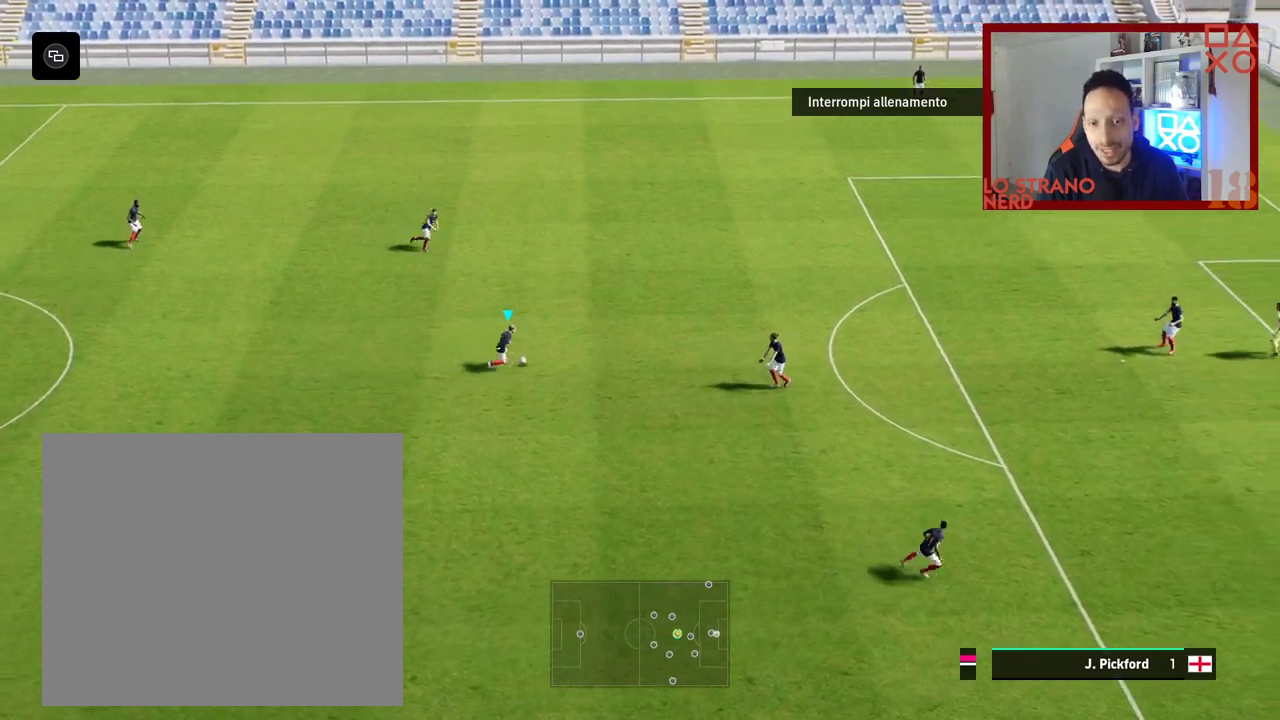
{"buttons": ["R2"], "left_stick": "left", "right_stick": "center", "events": [[217, "R2", "down"]]}
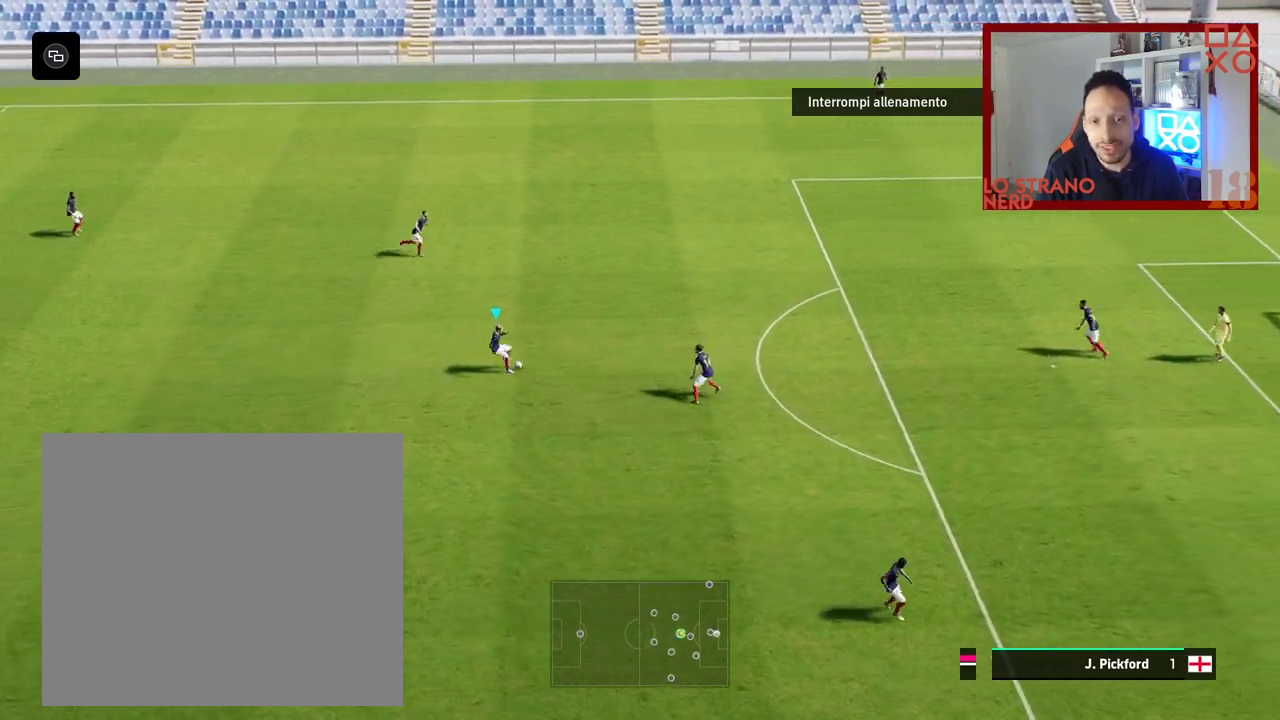
{"buttons": ["R2"], "left_stick": "left", "right_stick": "center", "events": []}
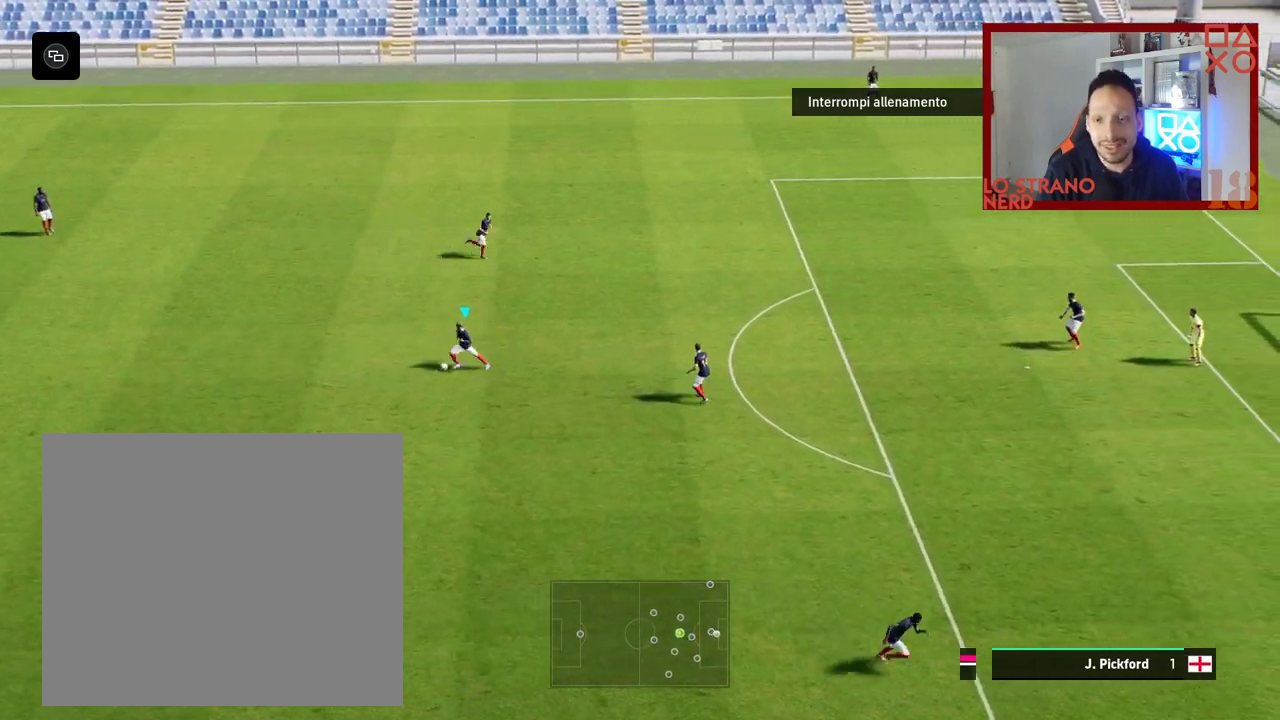
{"buttons": ["R2"], "left_stick": "left", "right_stick": "center", "events": []}
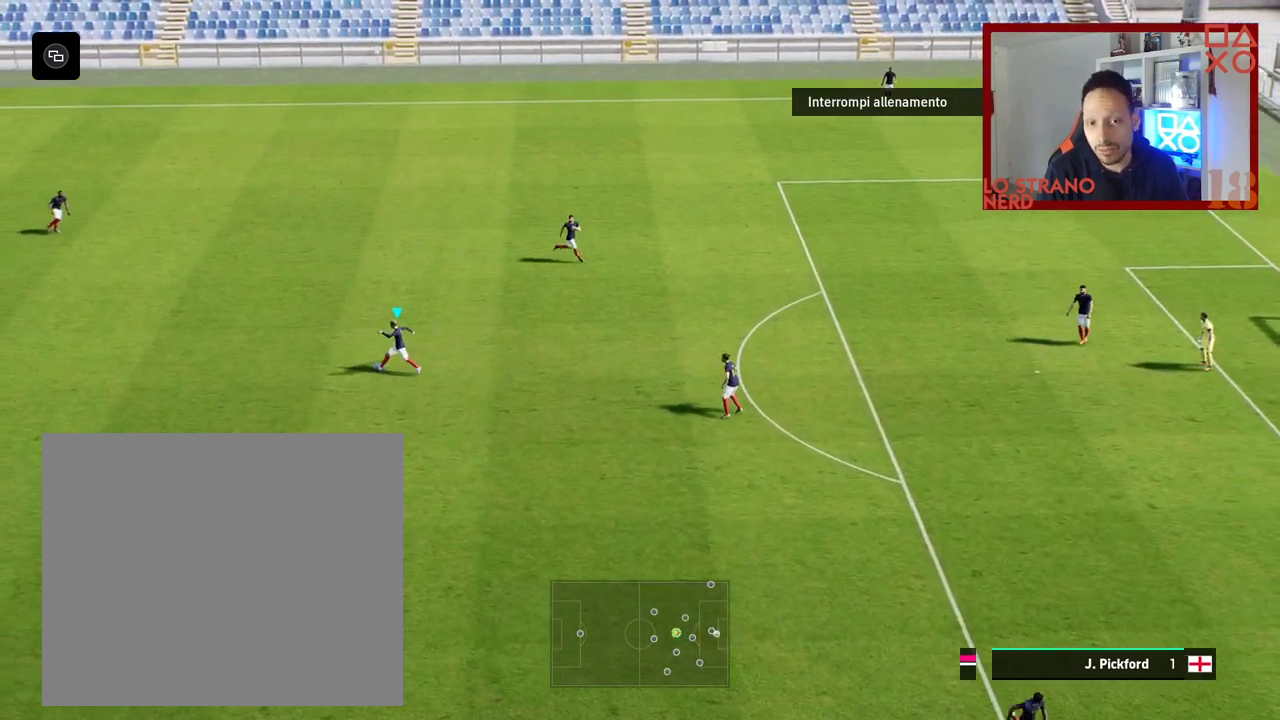
{"buttons": [], "left_stick": "right", "right_stick": "center", "events": [[50, "left_stick", "center"], [83, "R2", "up"], [100, "left_stick", "right"]]}
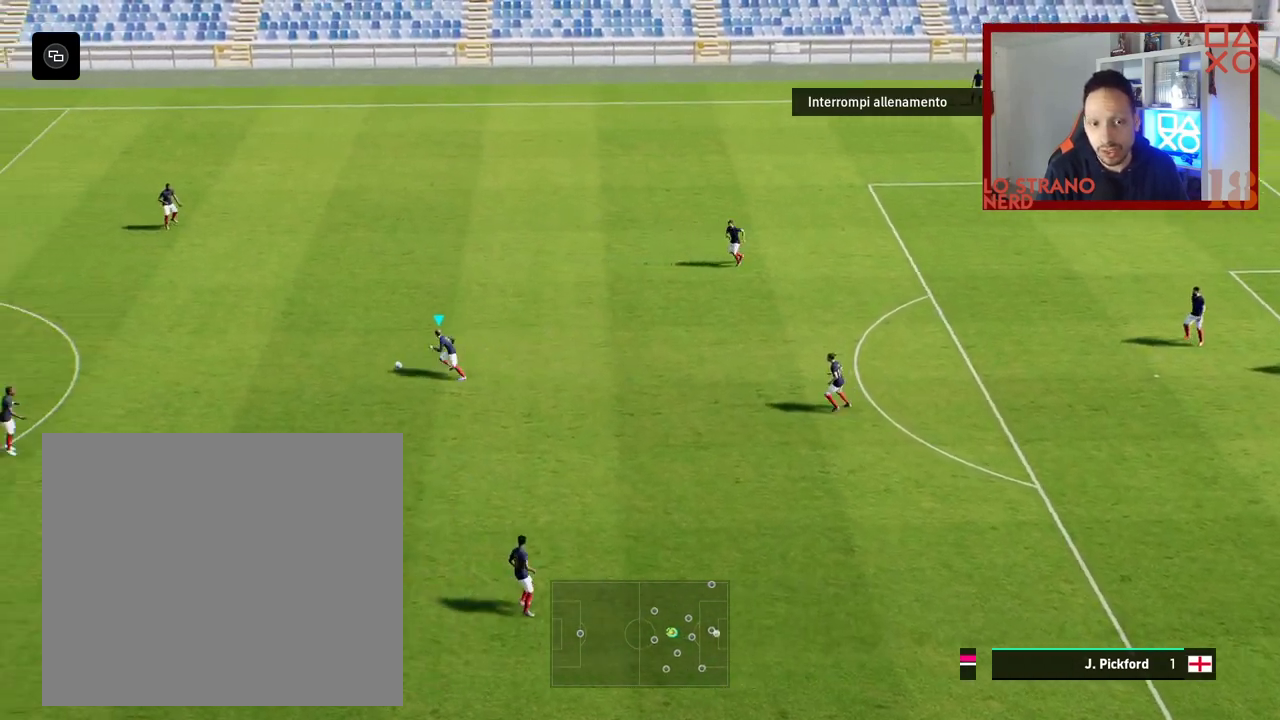
{"buttons": [], "left_stick": "right", "right_stick": "center", "events": []}
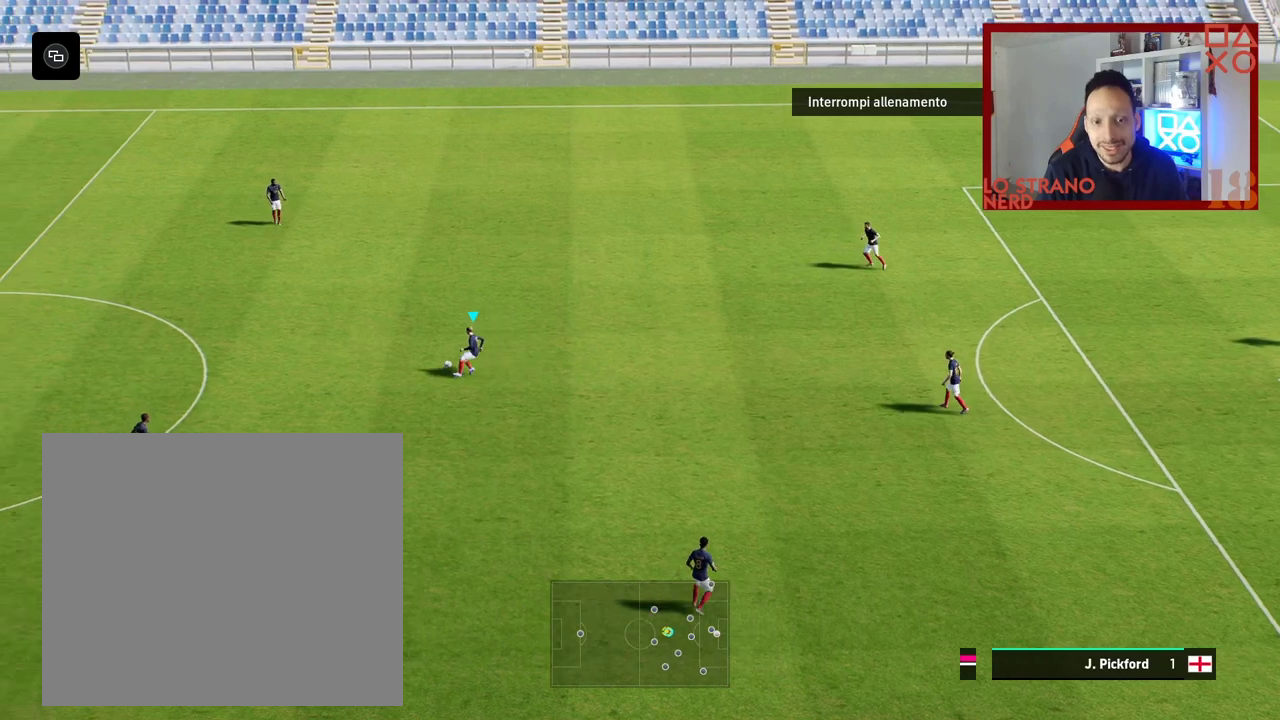
{"buttons": [], "left_stick": "center", "right_stick": "center", "events": [[350, "left_stick", "center"]]}
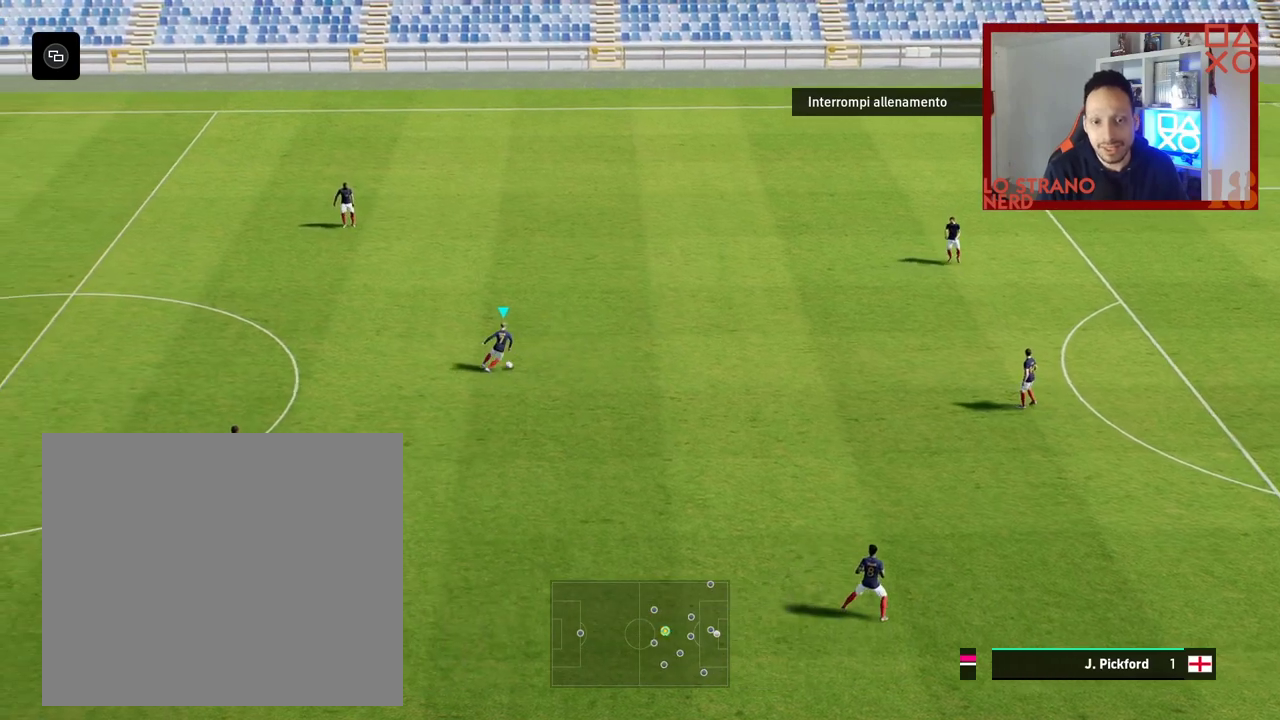
{"buttons": [], "left_stick": "center", "right_stick": "center", "events": []}
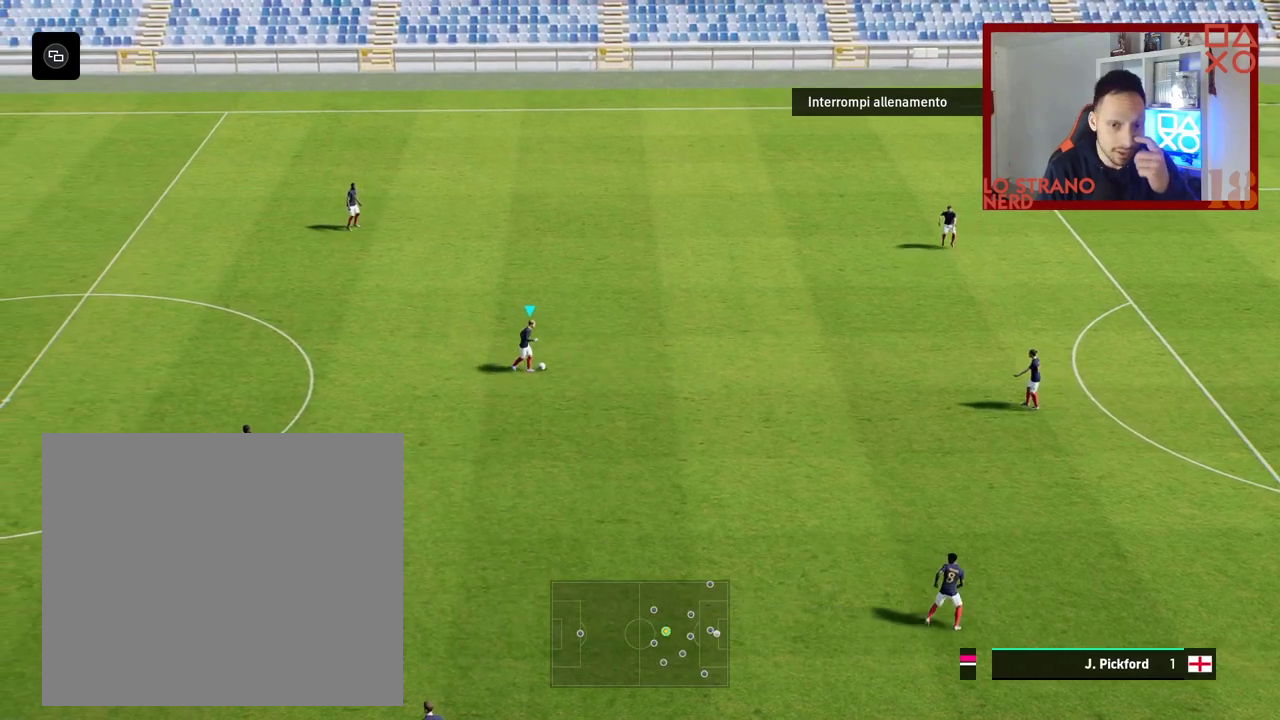
{"buttons": [], "left_stick": "center", "right_stick": "center", "events": []}
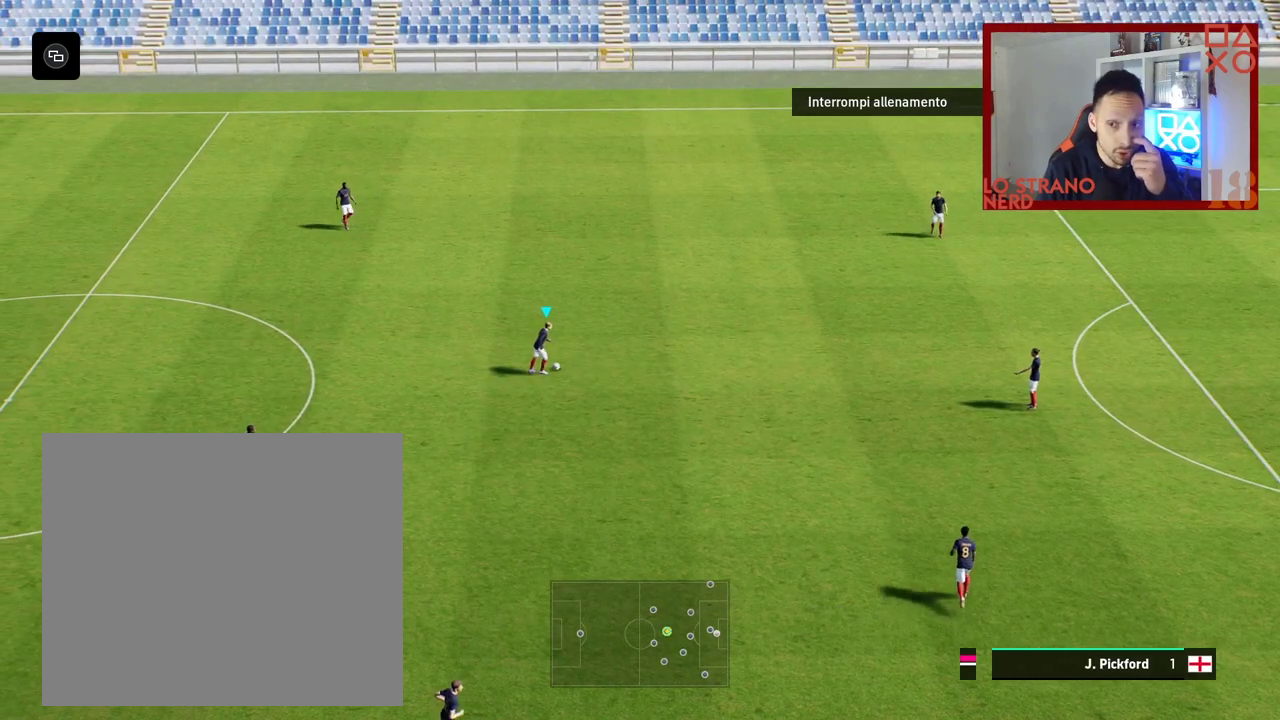
{"buttons": [], "left_stick": "center", "right_stick": "center", "events": []}
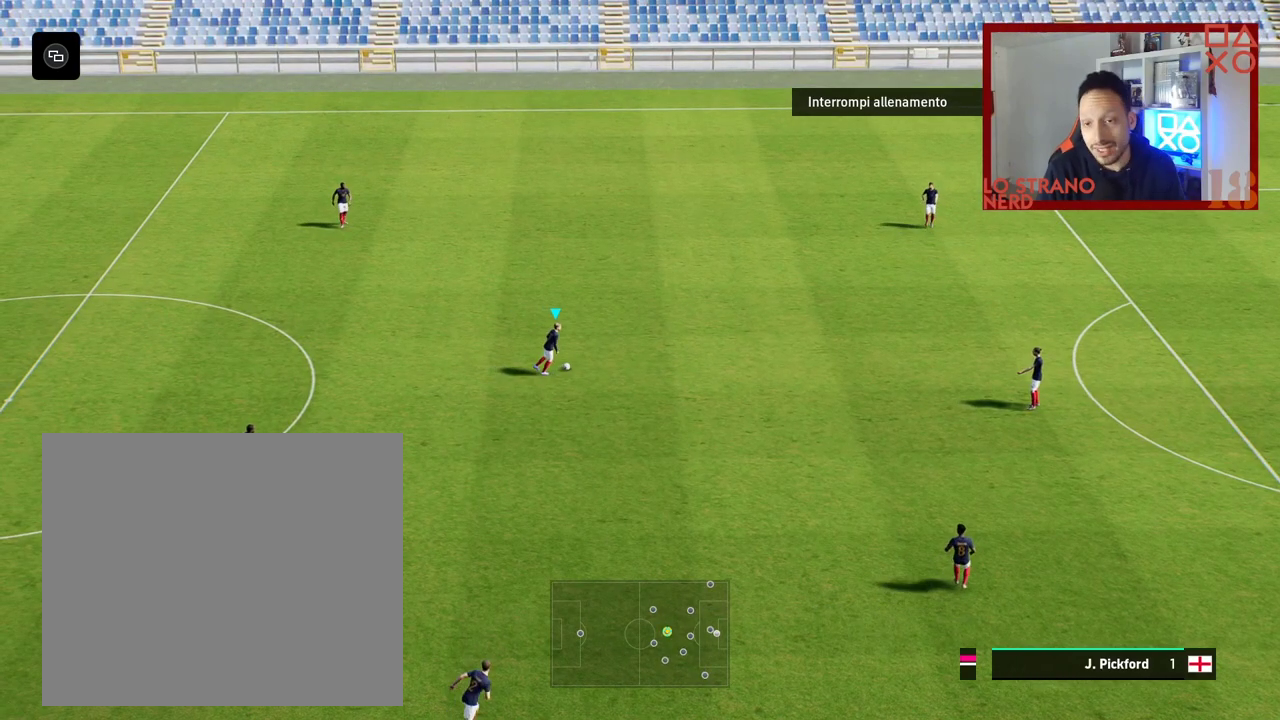
{"buttons": [], "left_stick": "center", "right_stick": "center", "events": []}
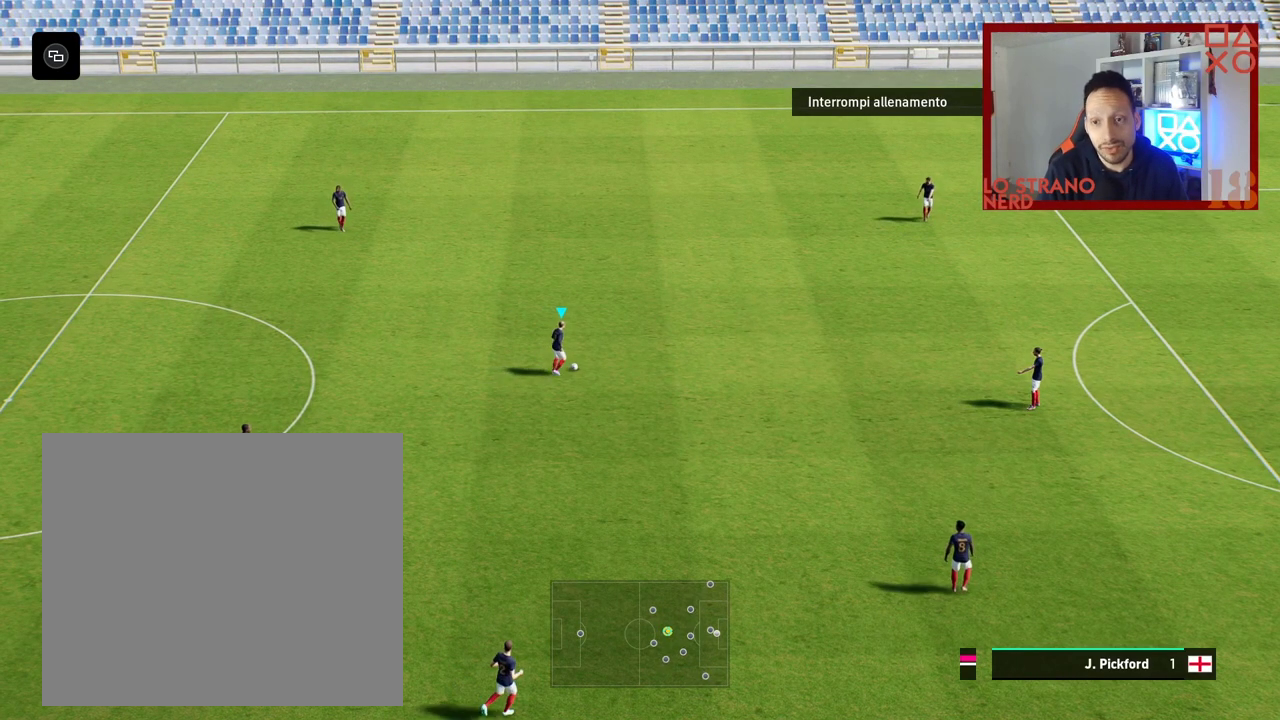
{"buttons": [], "left_stick": "center", "right_stick": "center", "events": []}